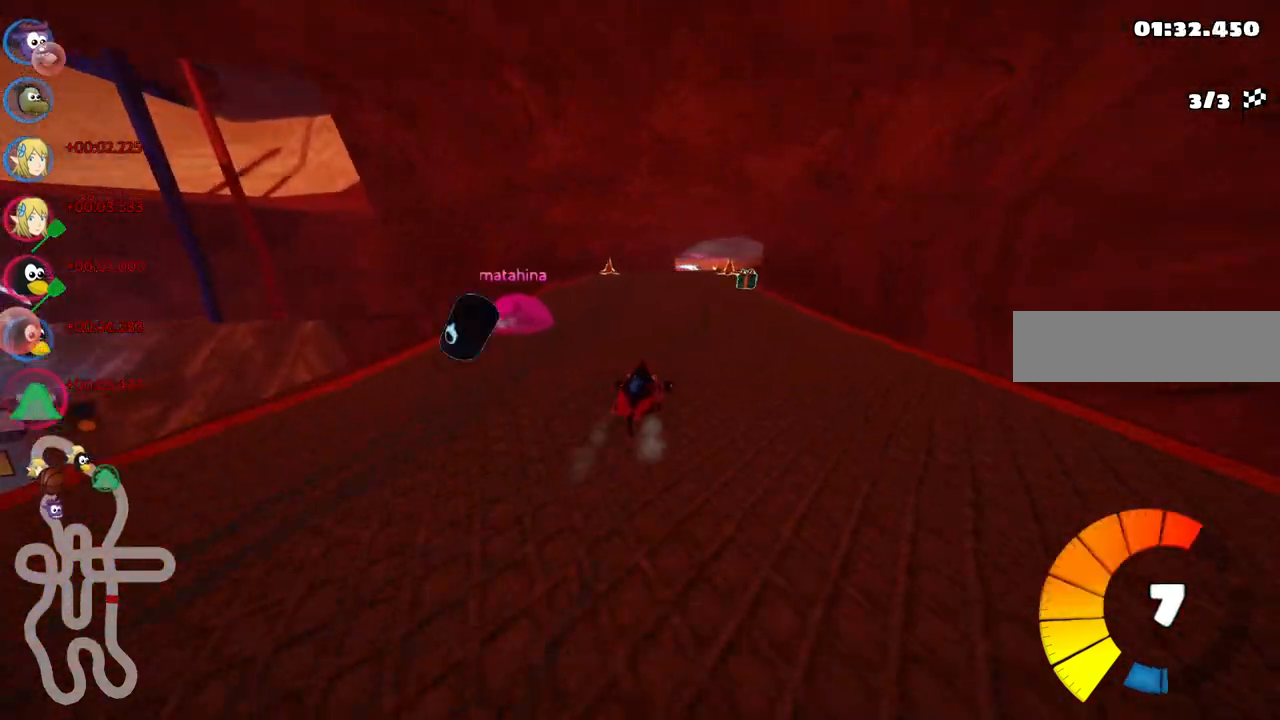
Gameplay with keyboard; each line is a JSON object with the keys held at the frame after it. "events" lists presses ("down") and releases ("up") of ".", "/", "alt_r", "b", "c", "comma", "ctrl_r", "d", "down", "f", "g", "h", "j", "k", "l", "left", "m", "n", "quote", "return", "right", "semicolon", "shift_r", "space", "super", "up" and "v" between this image and that frame as [ms after this image, input, new state], when the widget could be followed in between. No other keys are recorded. Mouse input is not recorded.
{"keys": ["right", "up"], "events": [[350, "left", "down"], [450, "left", "up"], [500, "right", "down"]]}
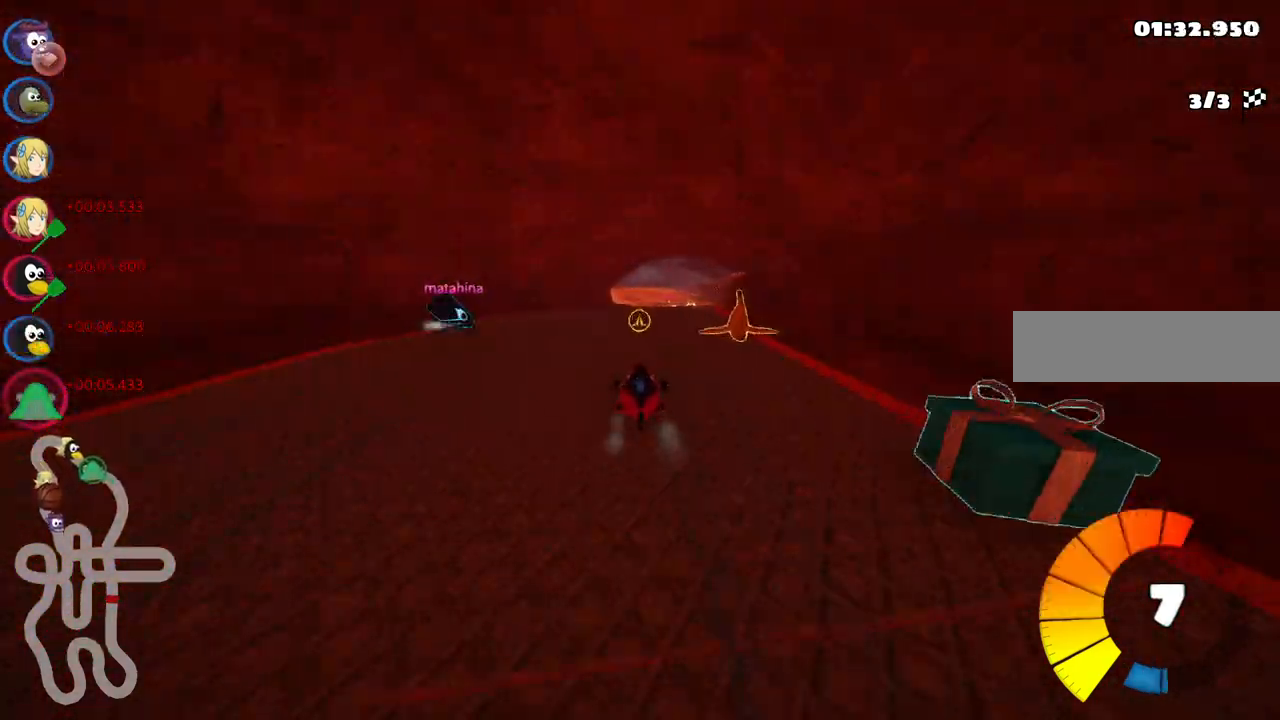
{"keys": ["left", "m", "up"], "events": [[50, "m", "down"], [133, "m", "up"], [183, "right", "up"], [417, "left", "down"], [417, "m", "down"]]}
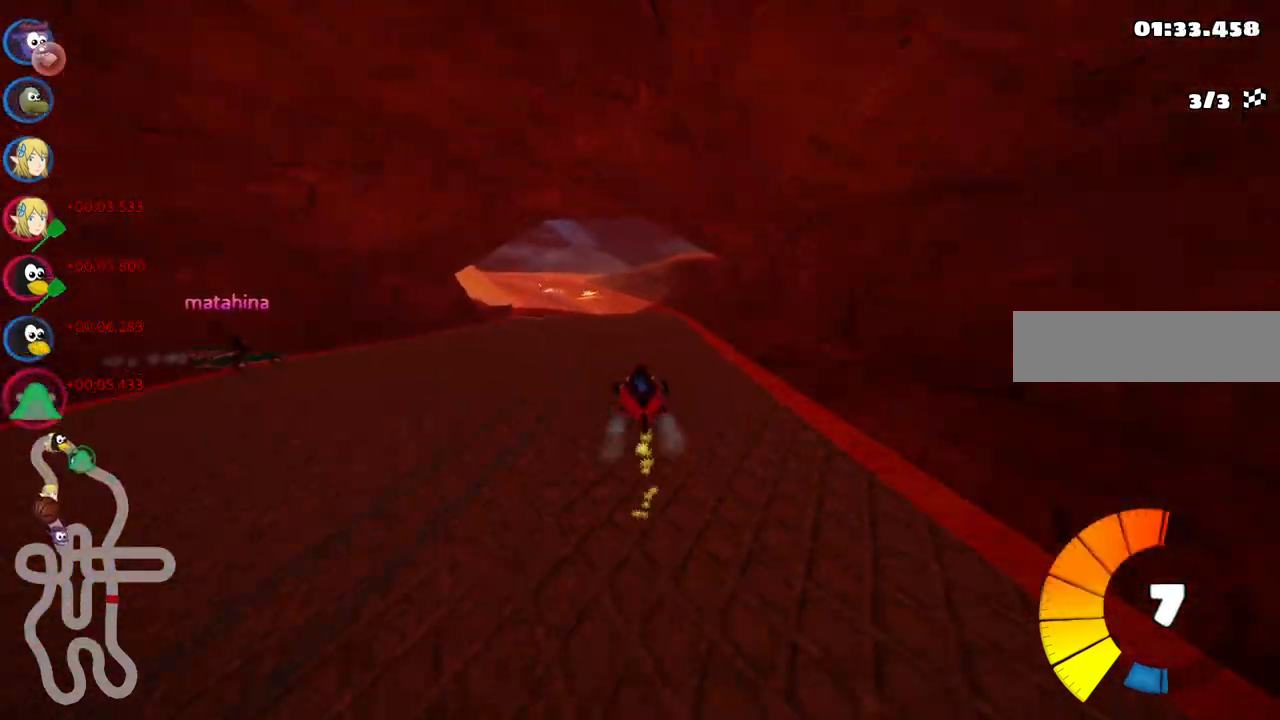
{"keys": ["m", "right", "up"], "events": [[17, "right", "down"], [100, "left", "up"]]}
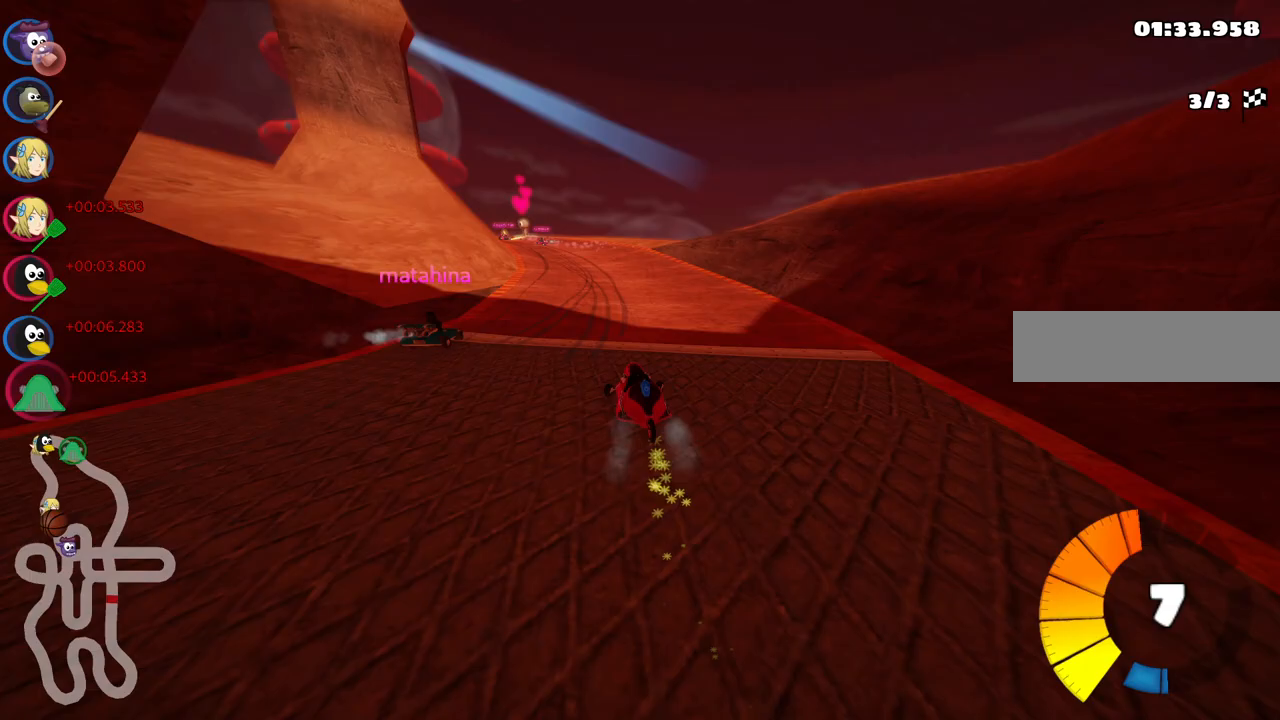
{"keys": ["left", "m", "right", "up"], "events": [[400, "left", "down"]]}
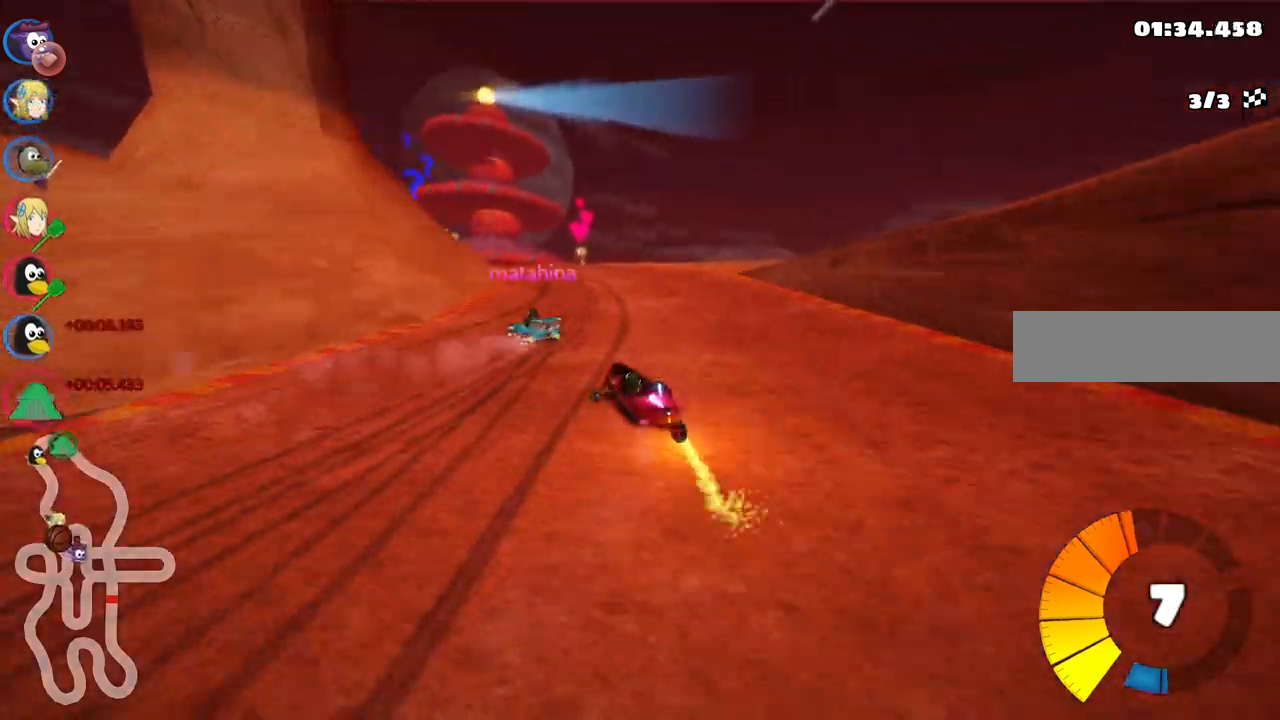
{"keys": ["left", "m", "right", "up"], "events": []}
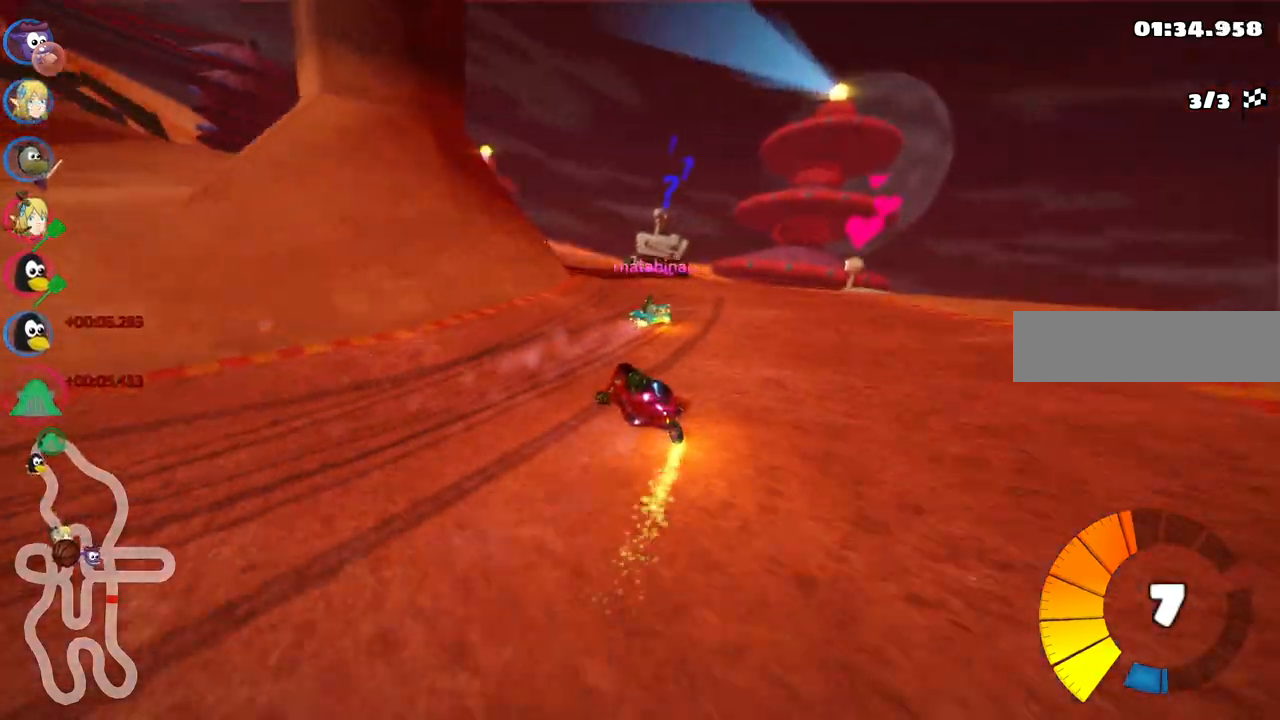
{"keys": ["left", "up"], "events": [[350, "m", "up"], [483, "right", "up"]]}
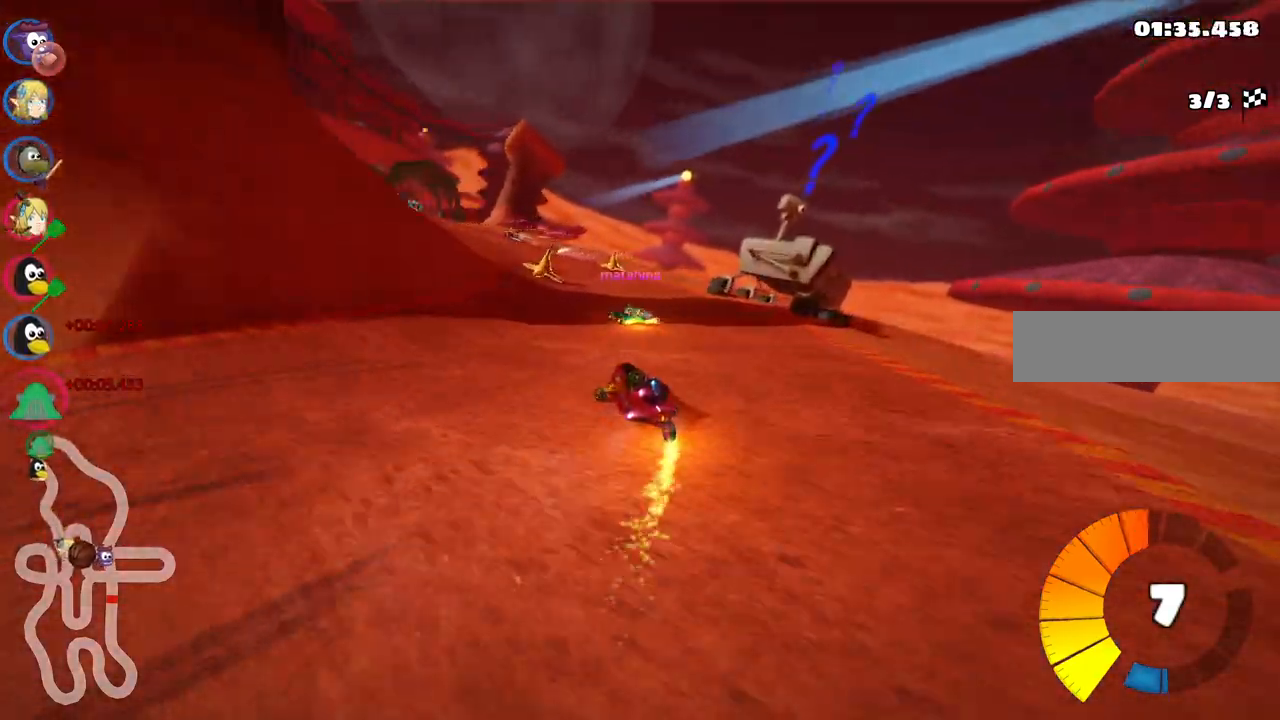
{"keys": ["left", "up"], "events": [[83, "left", "up"], [217, "left", "down"], [217, "n", "down"], [417, "n", "up"]]}
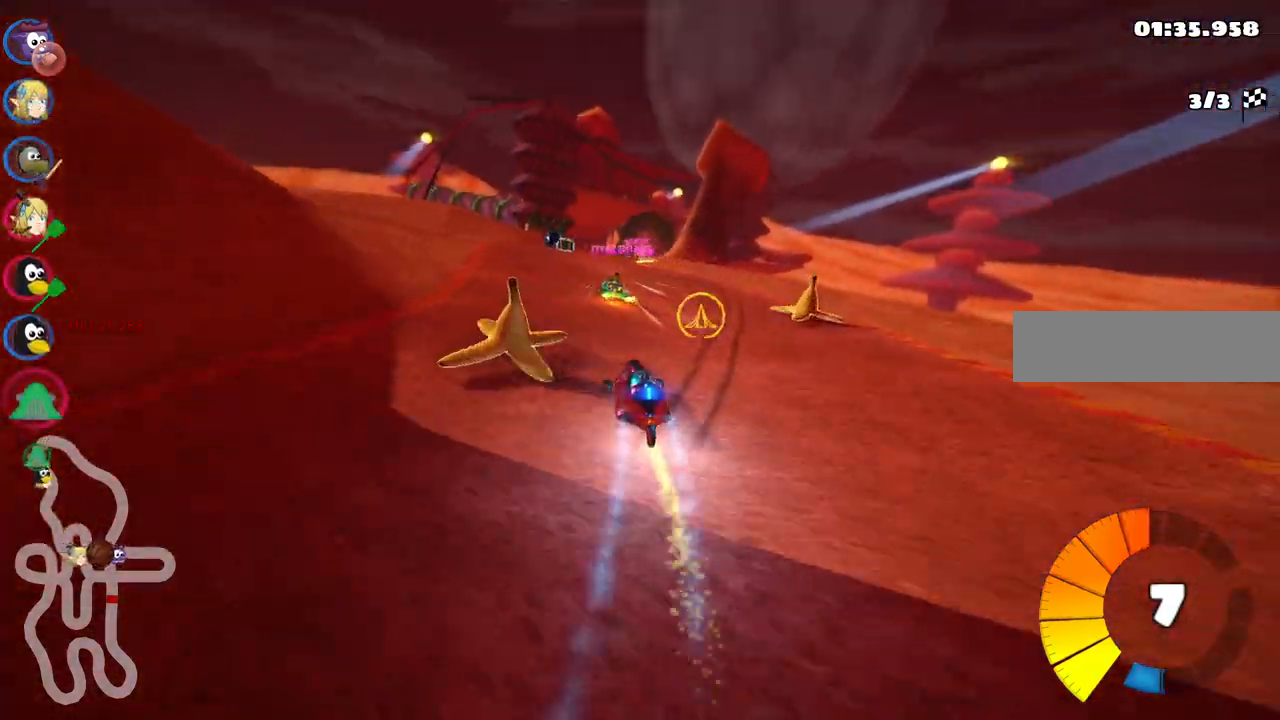
{"keys": ["left", "m", "right", "up"], "events": [[150, "left", "up"], [233, "m", "down"], [233, "right", "down"], [333, "left", "down"], [433, "right", "up"], [467, "right", "down"]]}
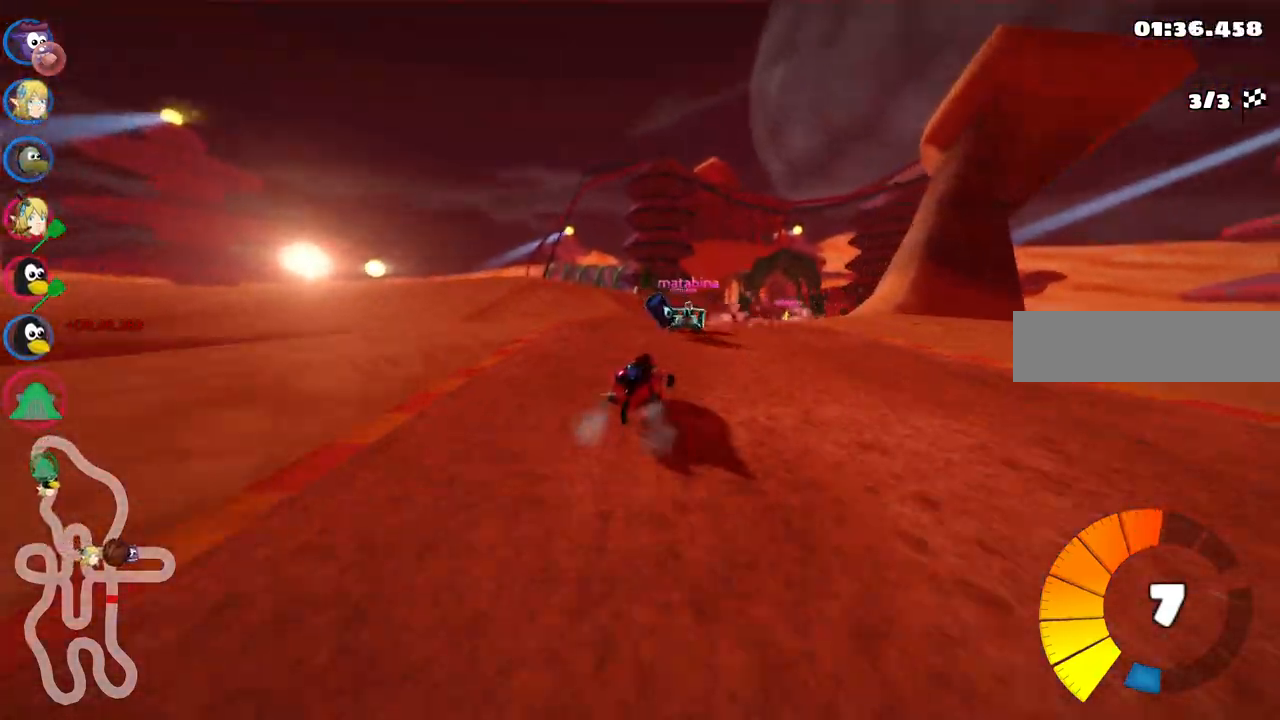
{"keys": ["left", "m", "up"], "events": [[350, "right", "up"]]}
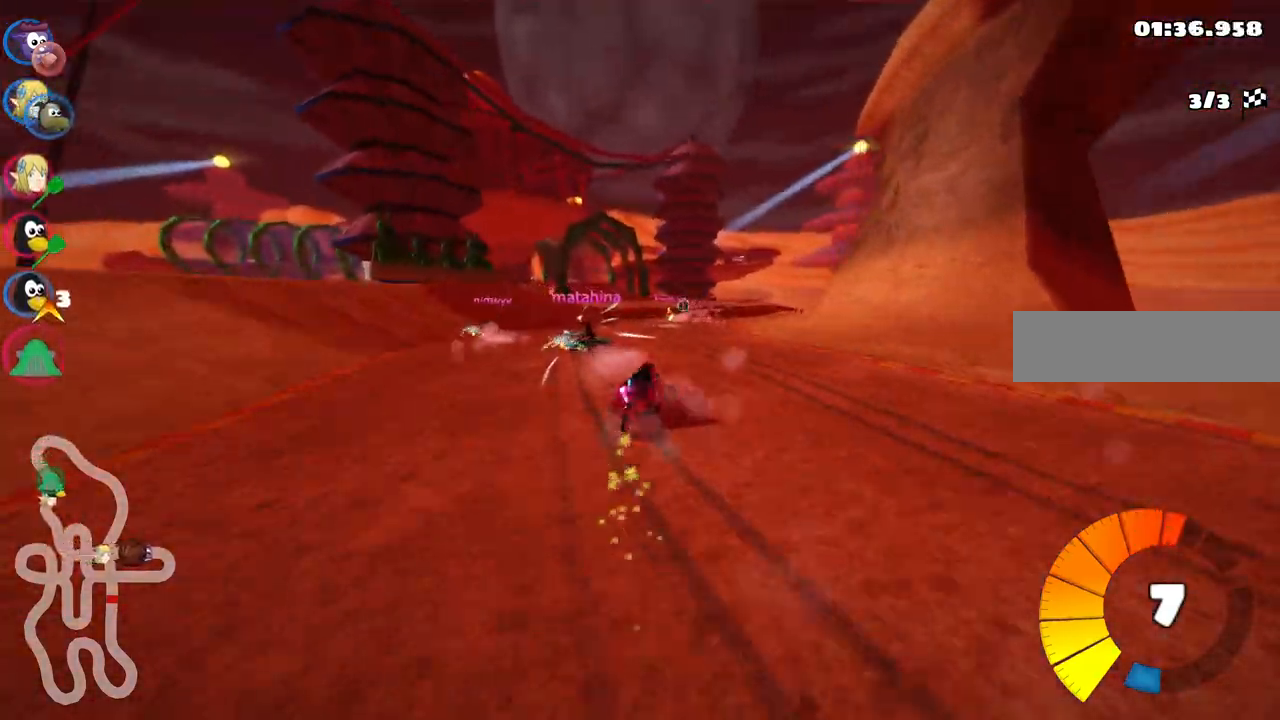
{"keys": ["left", "m", "up"]}
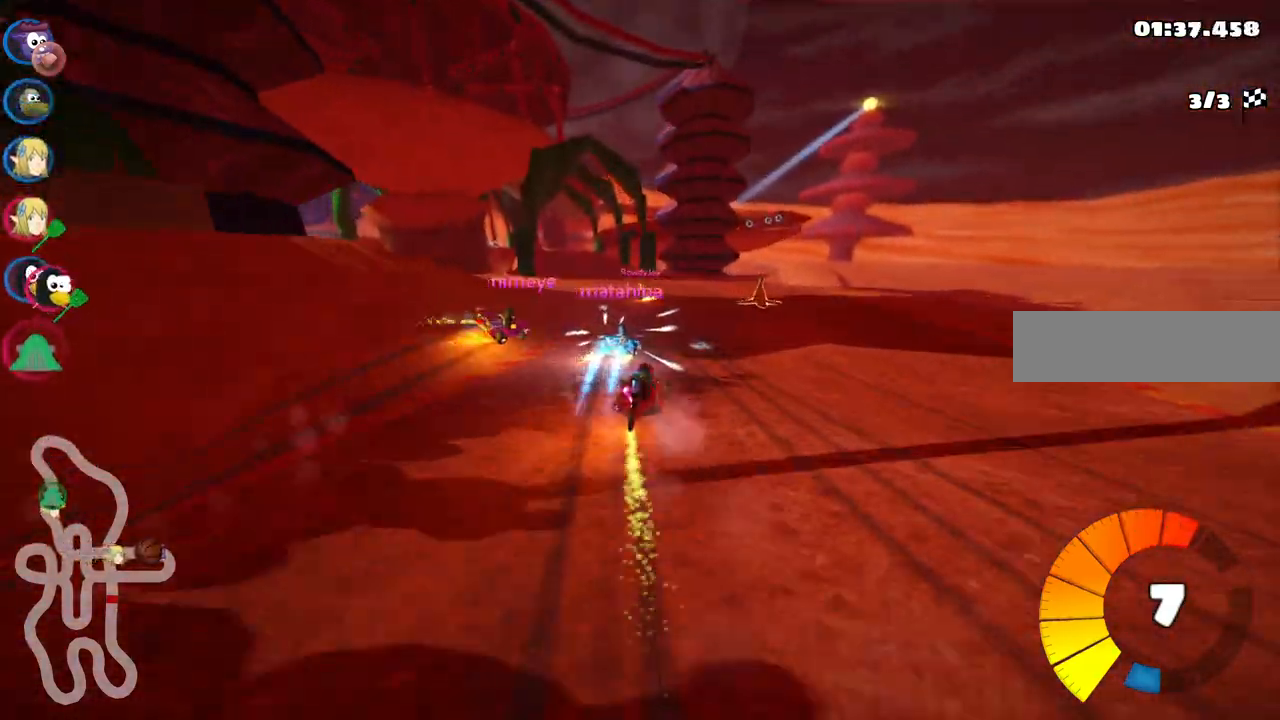
{"keys": ["left", "n", "up"], "events": [[250, "m", "up"], [433, "n", "down"]]}
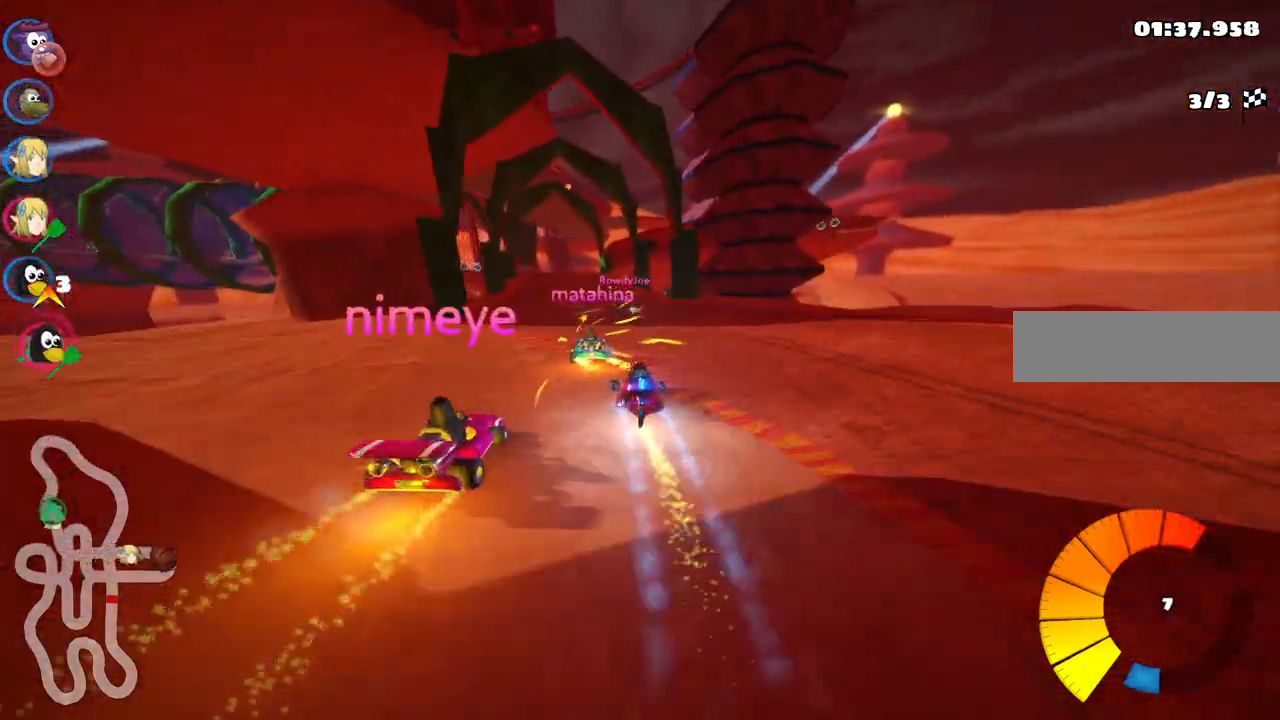
{"keys": ["right", "up"], "events": [[117, "n", "up"], [167, "left", "up"], [400, "right", "down"]]}
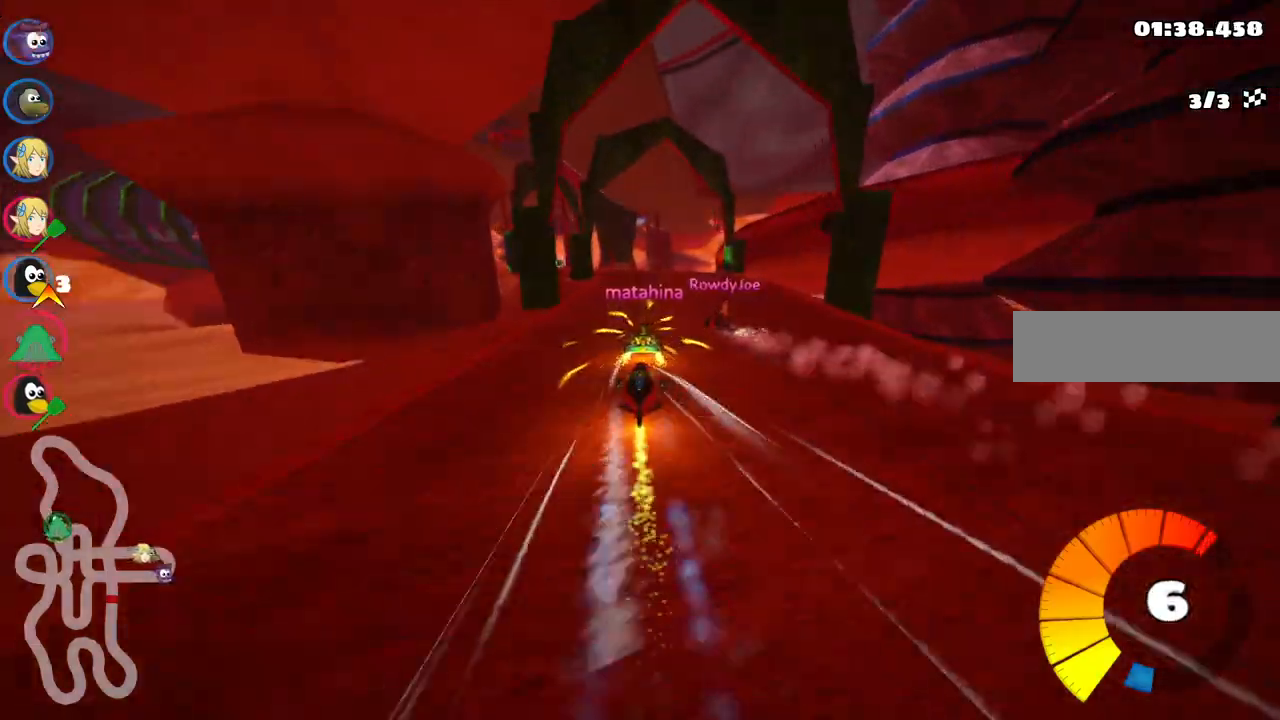
{"keys": ["left", "m", "up"]}
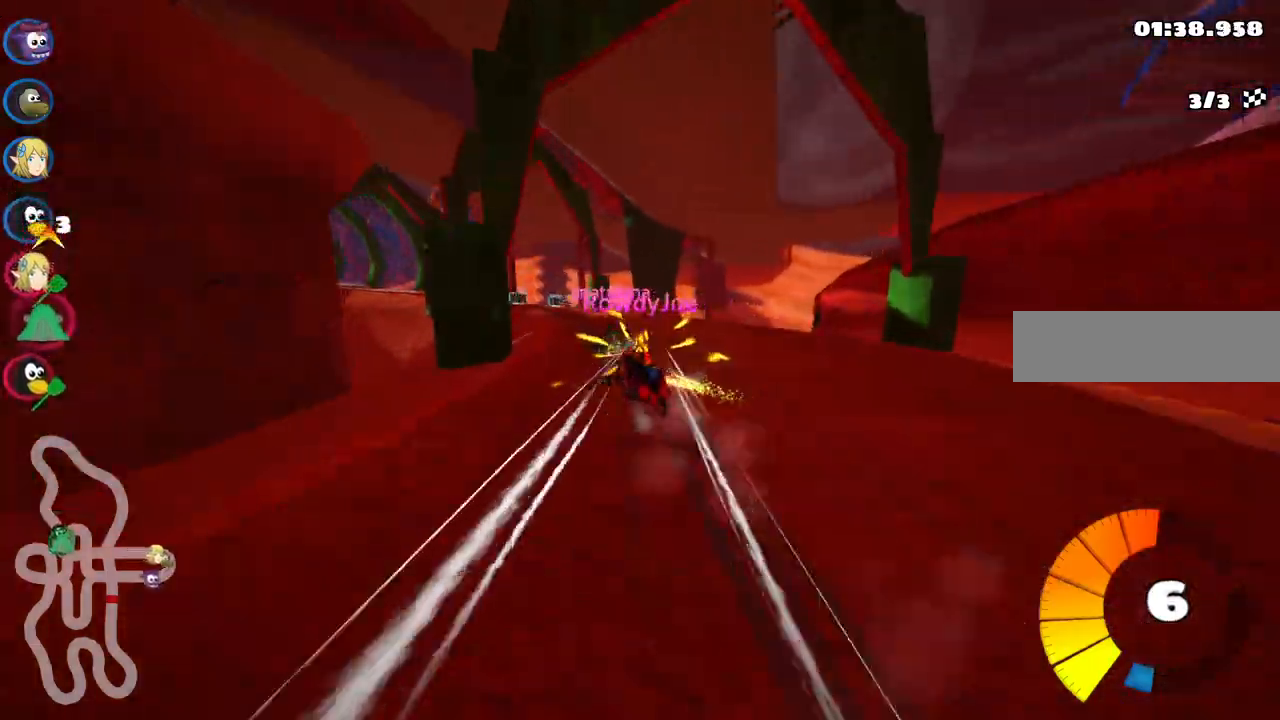
{"keys": ["left", "up"], "events": [[100, "m", "up"]]}
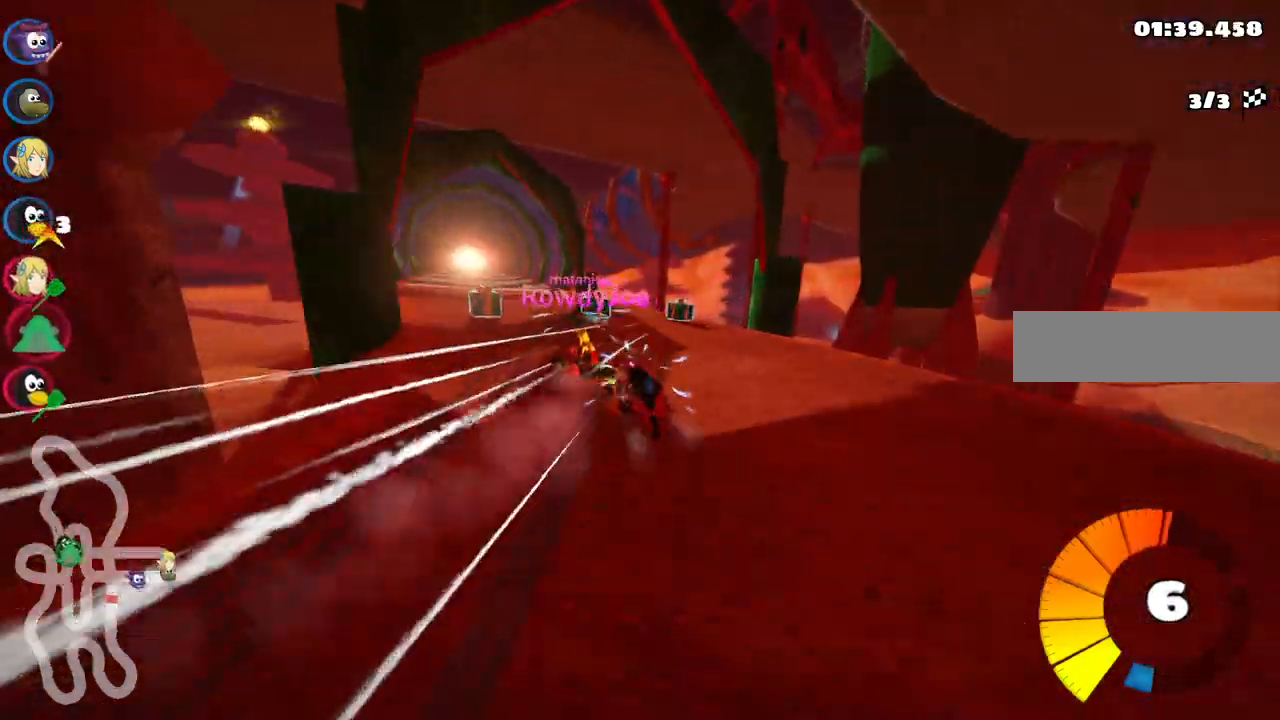
{"keys": ["left", "up"], "events": [[67, "left", "up"], [317, "left", "down"], [317, "m", "down"], [500, "m", "up"]]}
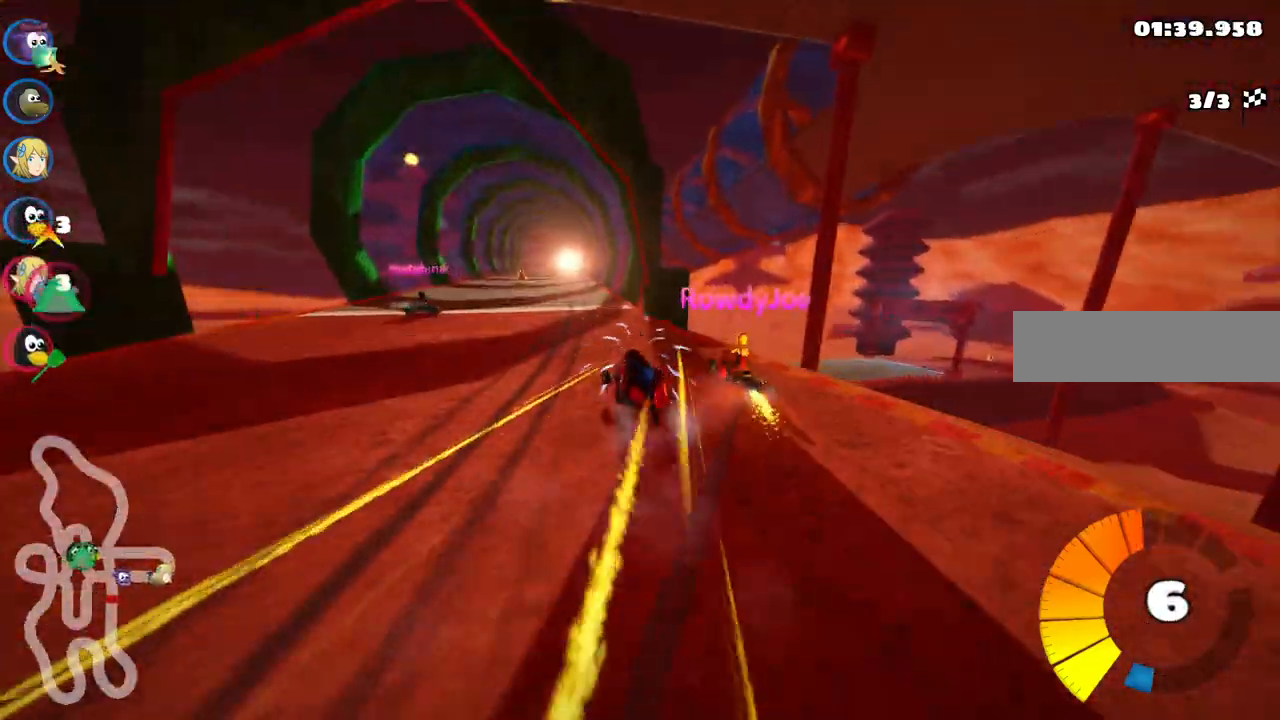
{"keys": ["m", "right", "up"], "events": [[283, "left", "up"], [333, "m", "down"], [333, "right", "down"]]}
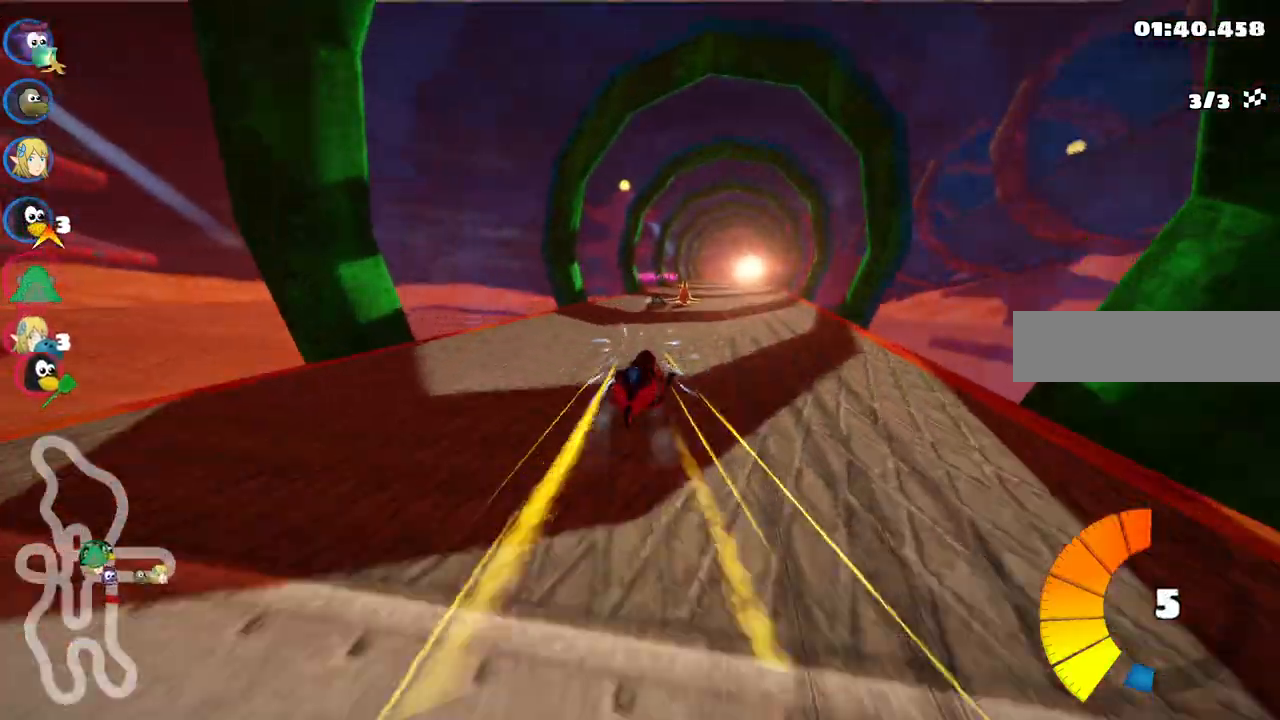
{"keys": ["m", "right", "up"], "events": [[17, "m", "up"], [67, "right", "up"], [150, "left", "down"], [433, "left", "up"], [483, "m", "down"], [483, "right", "down"]]}
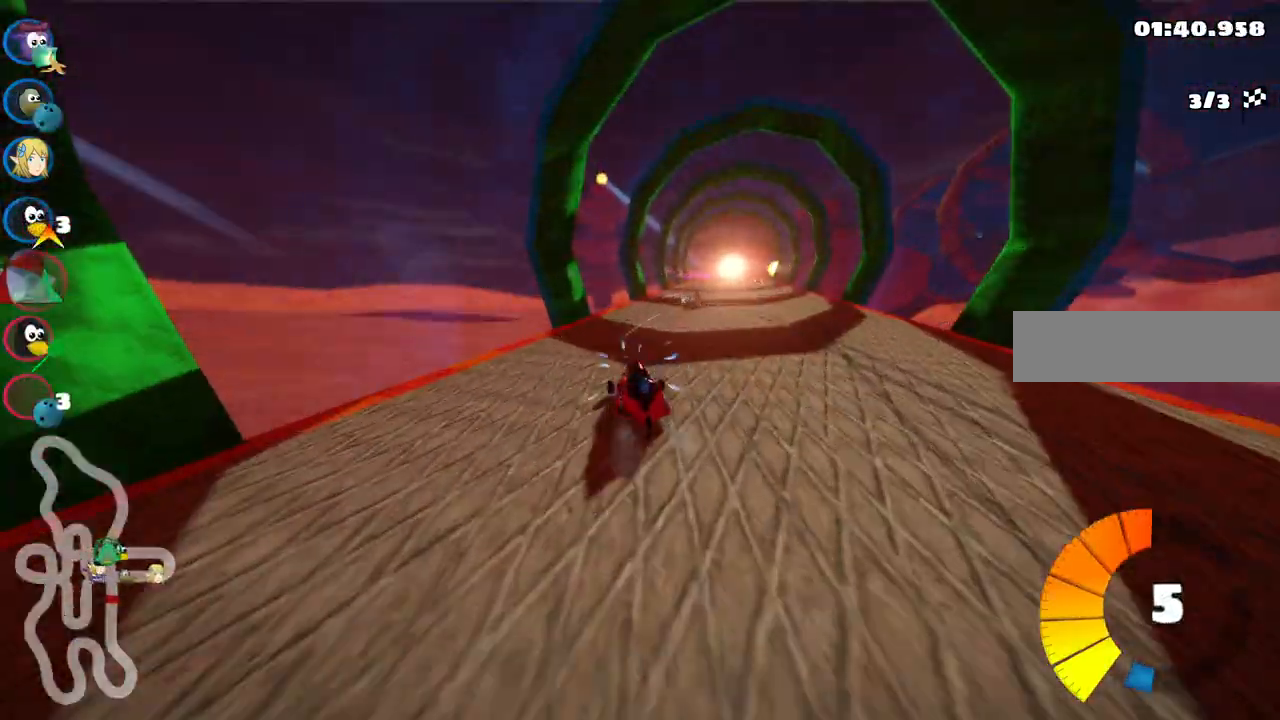
{"keys": ["left", "m", "up"], "events": [[367, "left", "down"], [417, "right", "up"]]}
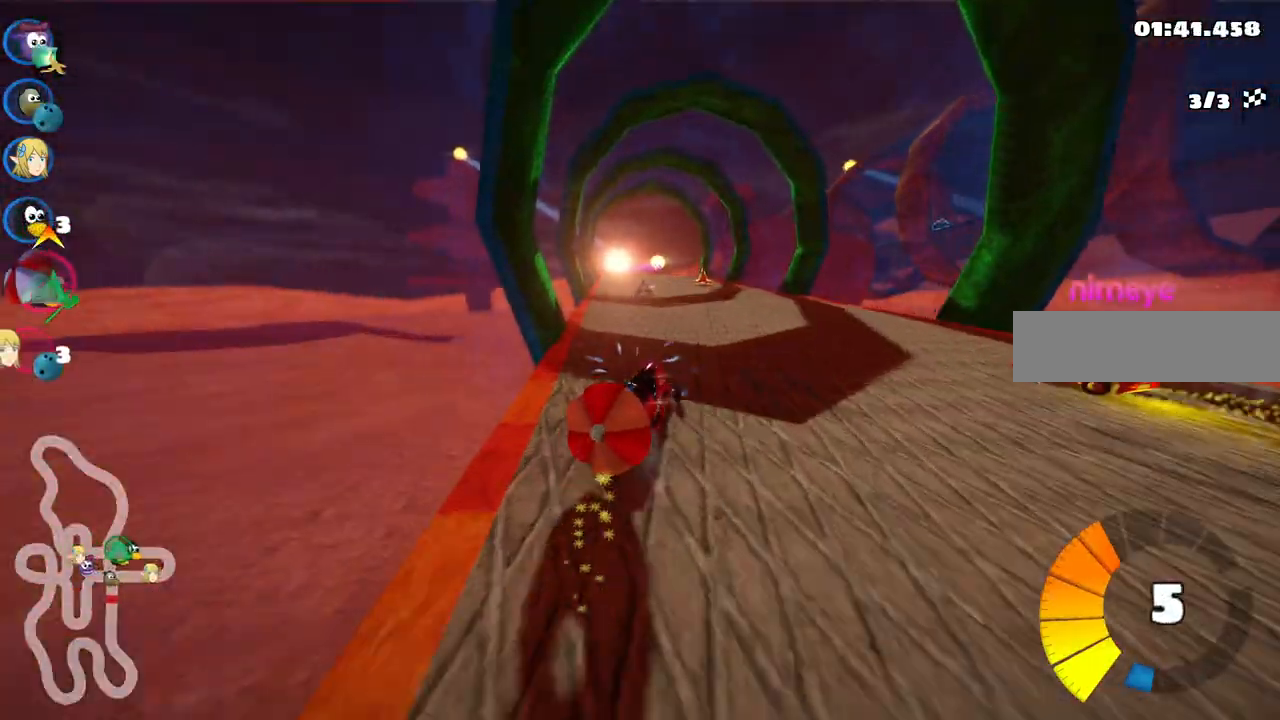
{"keys": ["down"], "events": [[200, "m", "up"], [200, "up", "up"], [233, "left", "up"], [283, "down", "down"]]}
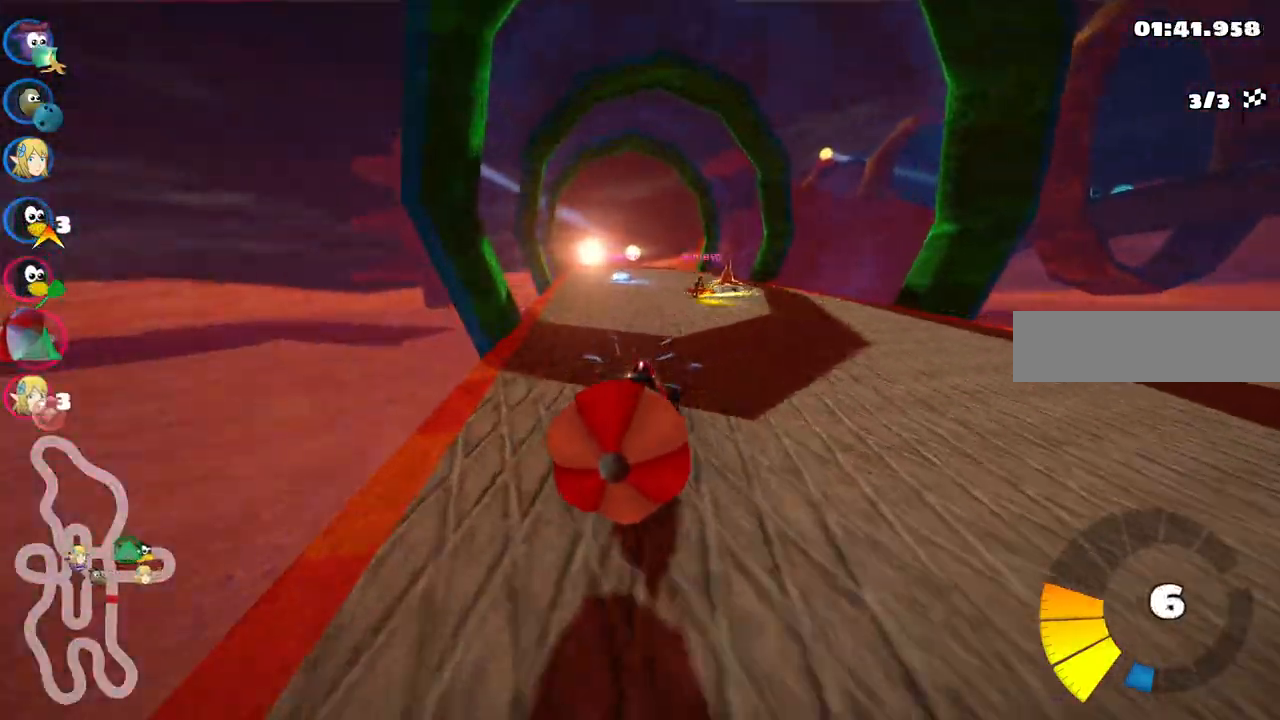
{"keys": ["n", "up"], "events": [[300, "down", "up"], [300, "up", "down"], [350, "n", "down"]]}
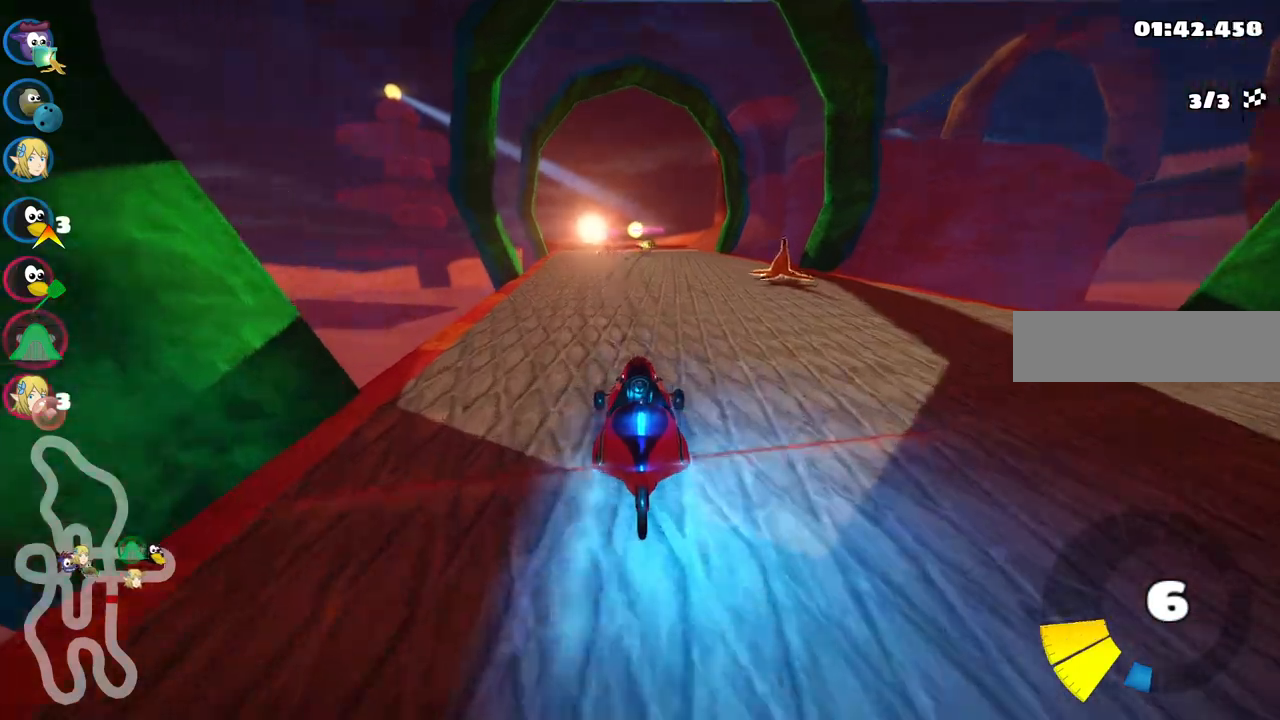
{"keys": ["right", "up"], "events": [[33, "n", "up"], [267, "left", "down"], [467, "left", "up"], [500, "right", "down"]]}
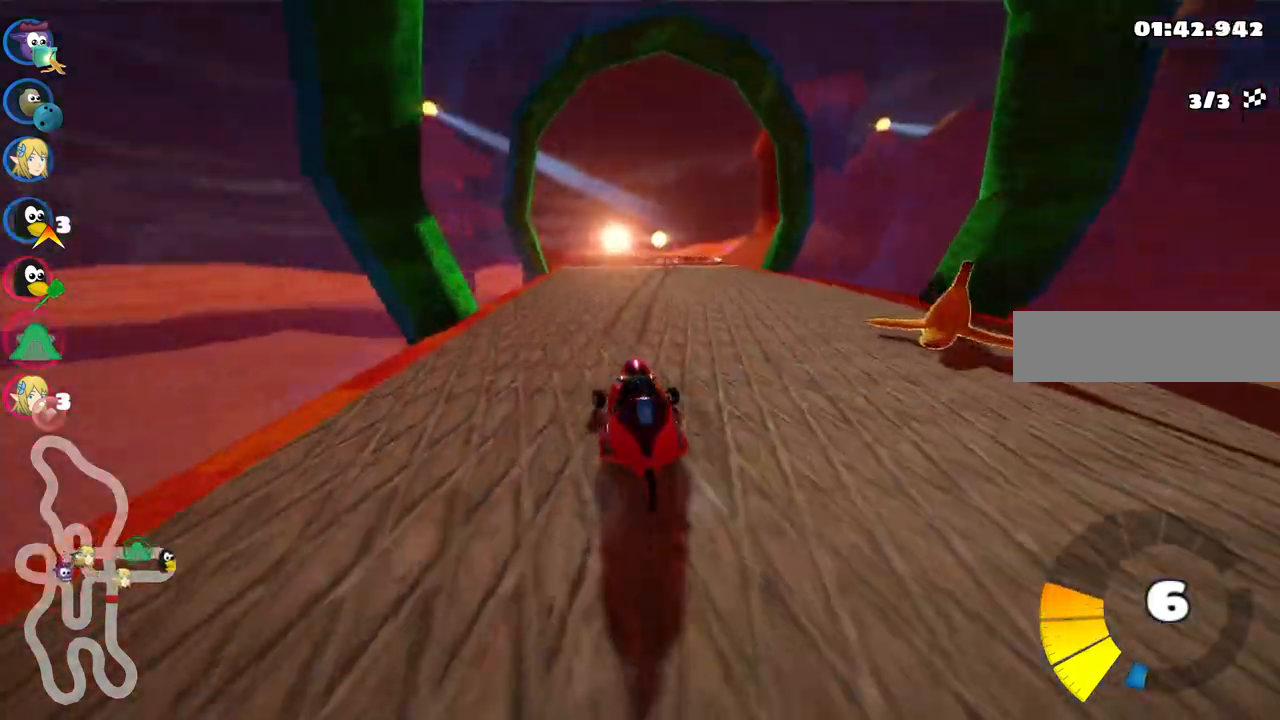
{"keys": ["left", "m", "up"], "events": [[50, "m", "down"], [133, "left", "down"], [233, "right", "up"]]}
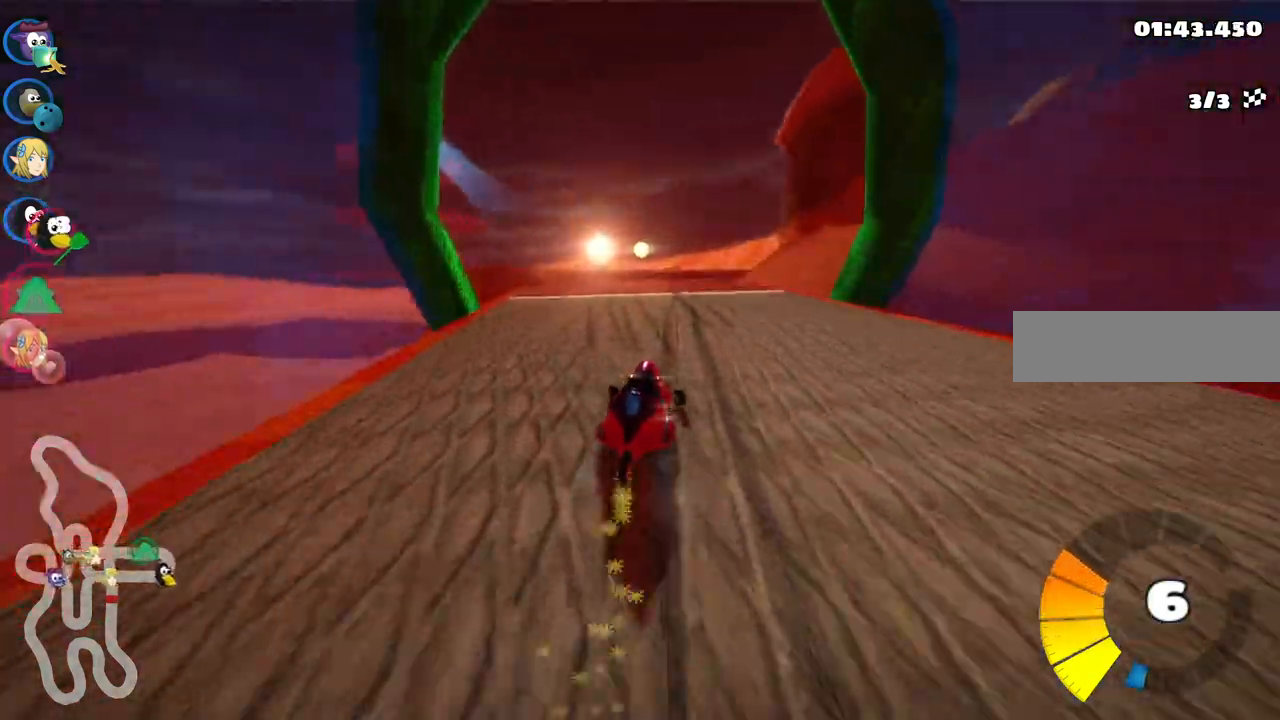
{"keys": ["left", "m", "up"], "events": [[167, "right", "down"], [317, "right", "up"]]}
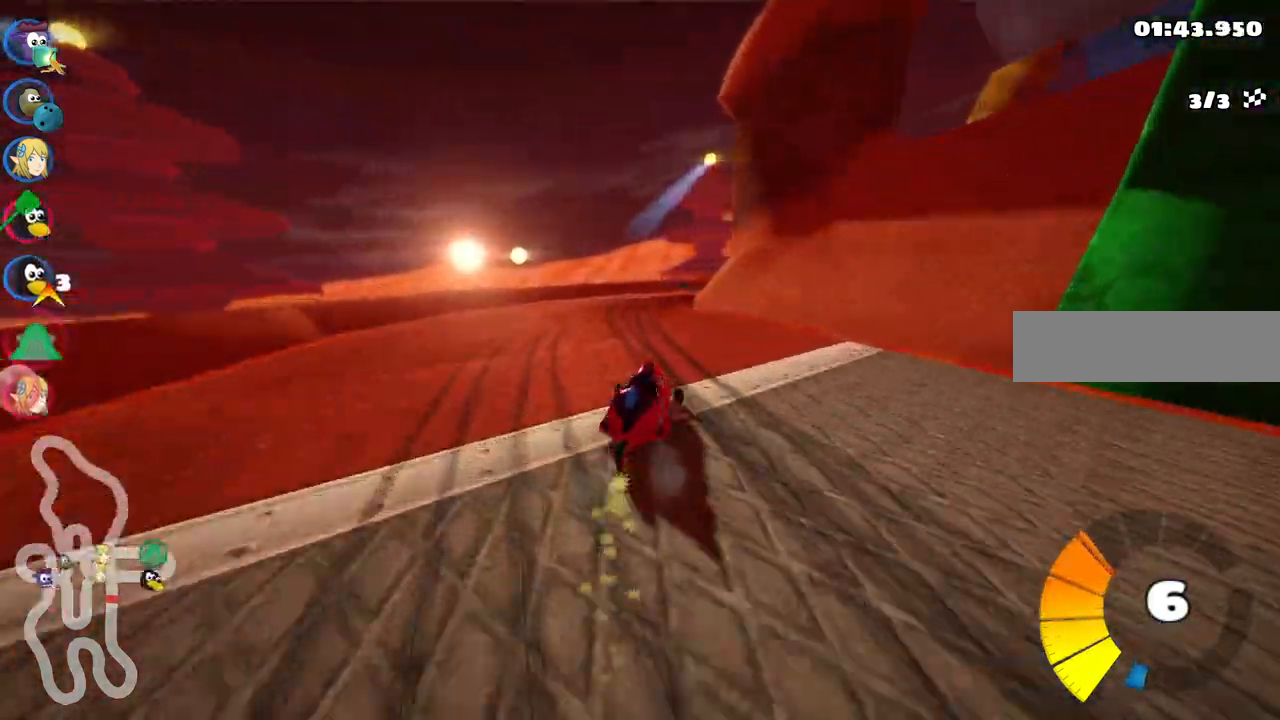
{"keys": ["left", "m", "right", "up"], "events": [[50, "right", "down"]]}